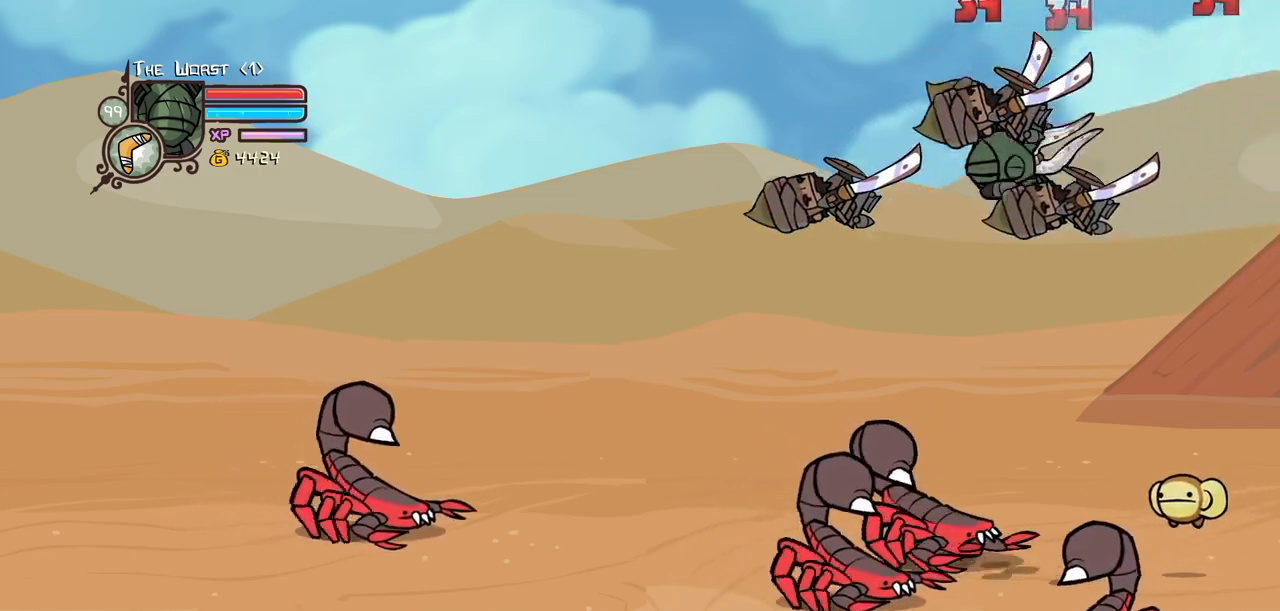
Gameplay with keyboard; each line is a JSON object with the keys held at the frame after it. "events" lists presses ("down") and releases ("up") of "block", "down", "heavy", "item", "iteml", "itemr", "jump", "left", "light", "magic", "right" and "up" between this image and that frame as [ms after this image, input, new state], when the widget could be followed in between. No other keys are recorded. Mouse input is not recorded. Key names are as the overlay labels them; some are game actions (e.g. jump) rather than physical keys.
{"keys": ["left"], "events": [[50, "light", "up"], [100, "light", "down"], [250, "light", "up"], [300, "light", "down"], [484, "light", "up"]]}
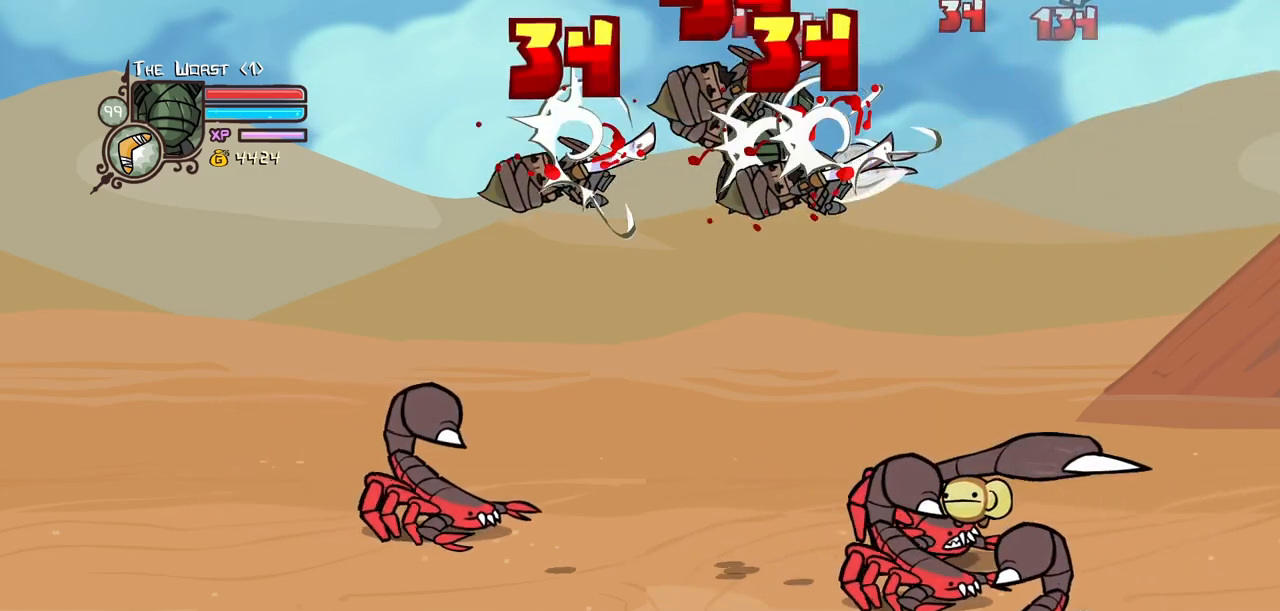
{"keys": ["left"], "events": [[34, "light", "down"], [167, "light", "up"], [267, "light", "down"], [400, "light", "up"]]}
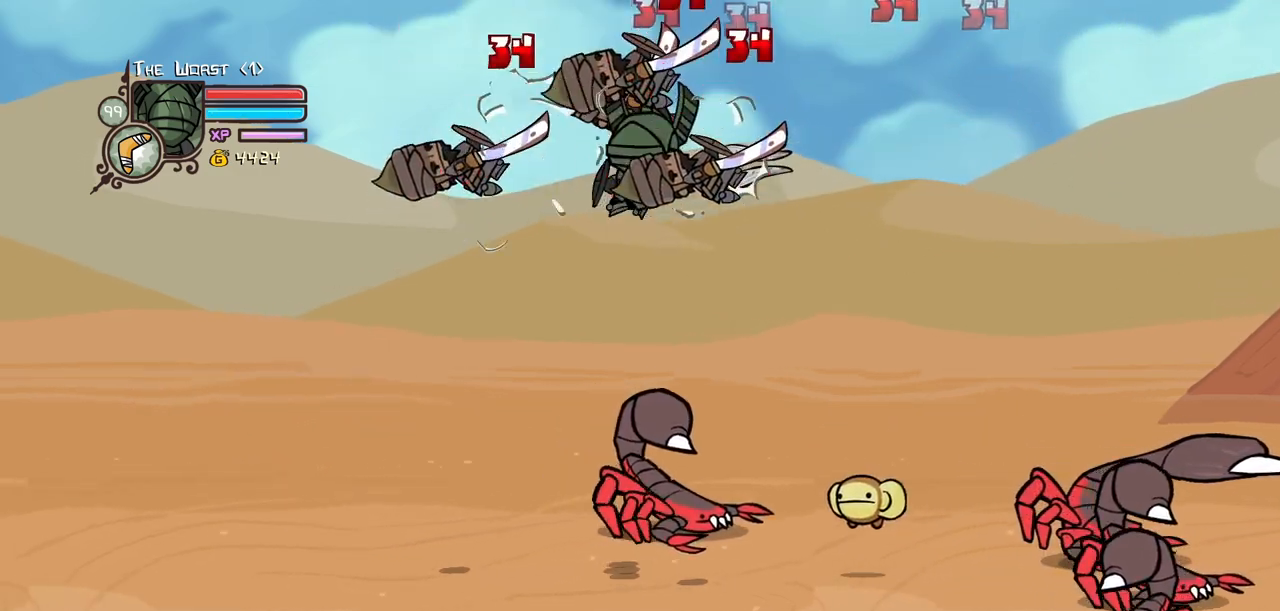
{"keys": ["left"], "events": [[184, "left", "up"], [284, "left", "down"]]}
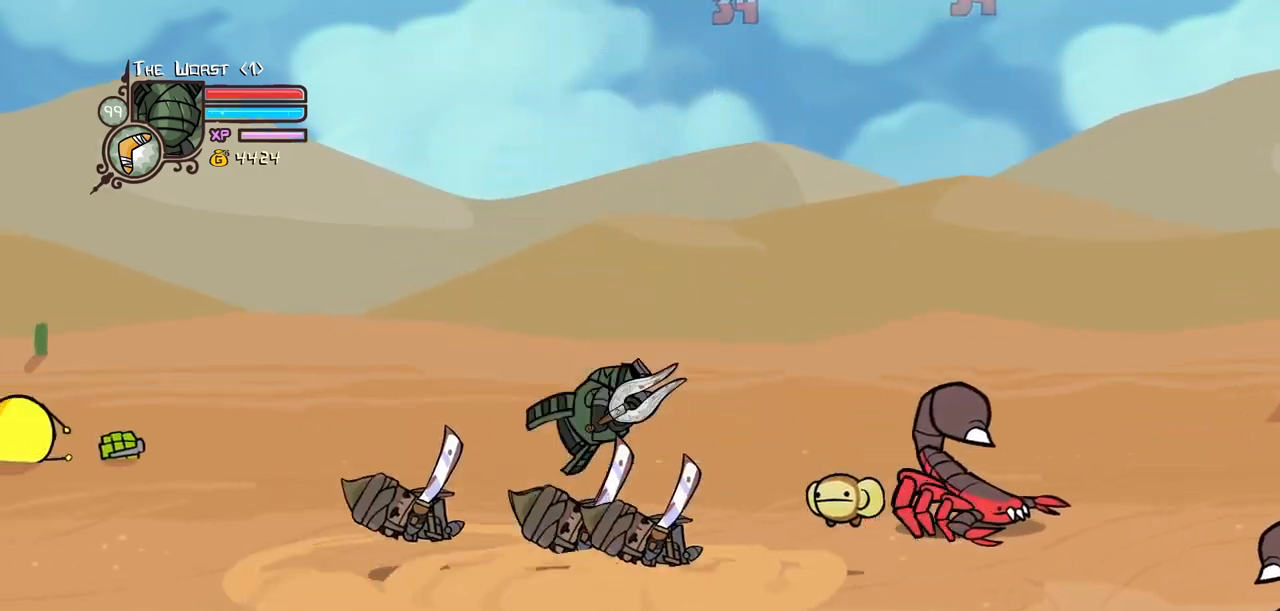
{"keys": [], "events": [[17, "heavy", "down"], [150, "left", "up"], [200, "heavy", "up"], [250, "heavy", "down"], [434, "heavy", "up"]]}
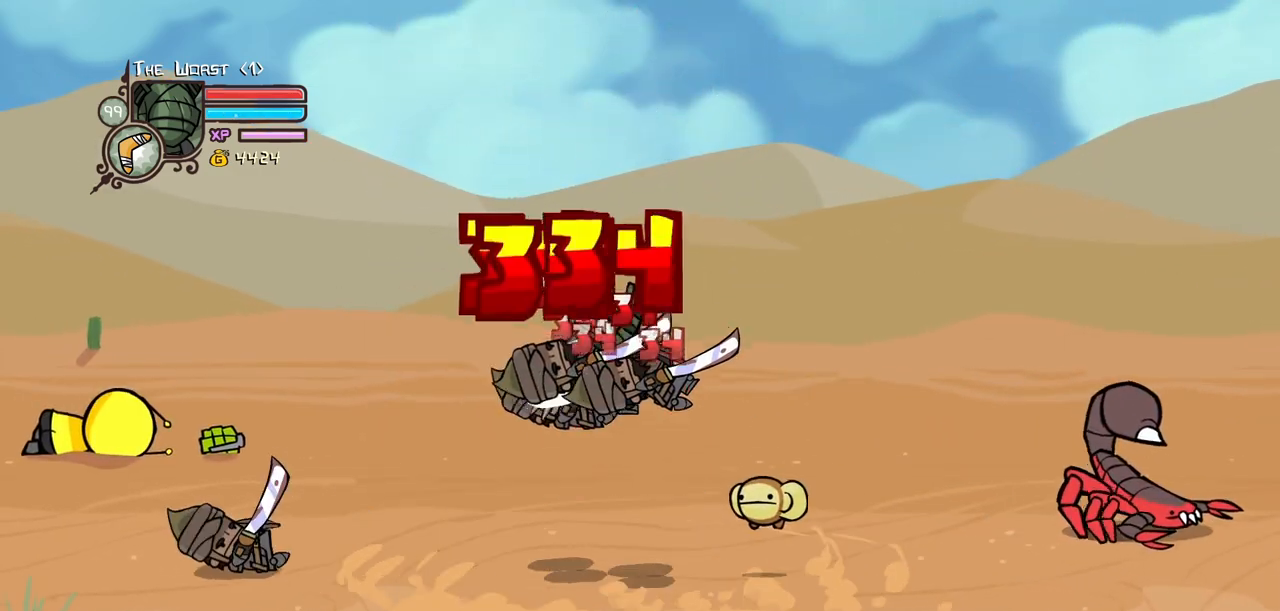
{"keys": ["heavy", "left"], "events": [[34, "light", "down"], [67, "left", "down"], [167, "light", "up"], [217, "light", "down"], [450, "light", "up"], [500, "heavy", "down"]]}
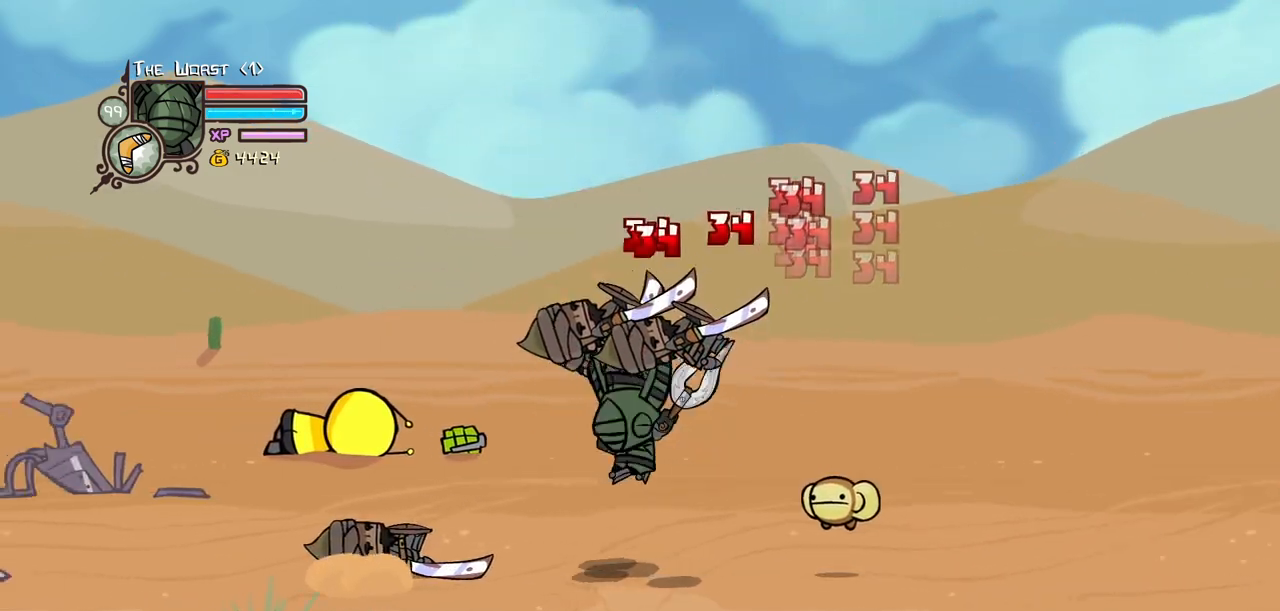
{"keys": ["right"], "events": [[134, "left", "up"], [184, "heavy", "up"], [234, "heavy", "down"], [284, "left", "down"], [417, "left", "up"], [417, "right", "down"], [467, "heavy", "up"]]}
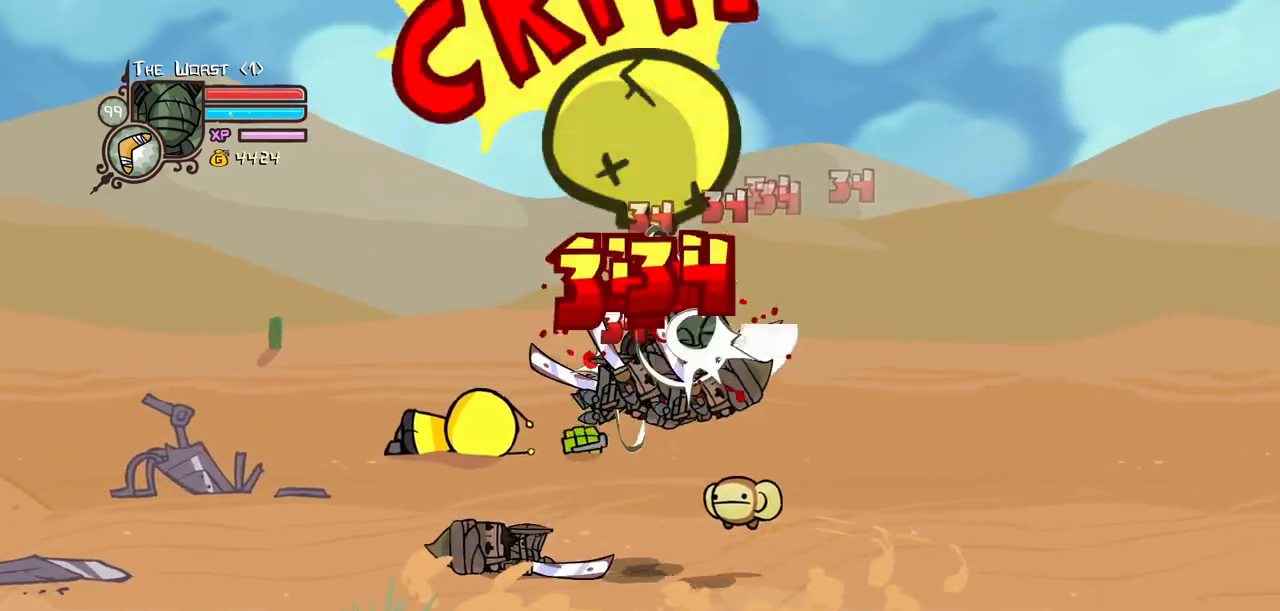
{"keys": ["heavy", "right"], "events": [[17, "light", "down"], [17, "right", "up"], [150, "light", "up"], [200, "light", "down"], [200, "right", "down"], [384, "heavy", "down"], [434, "light", "up"]]}
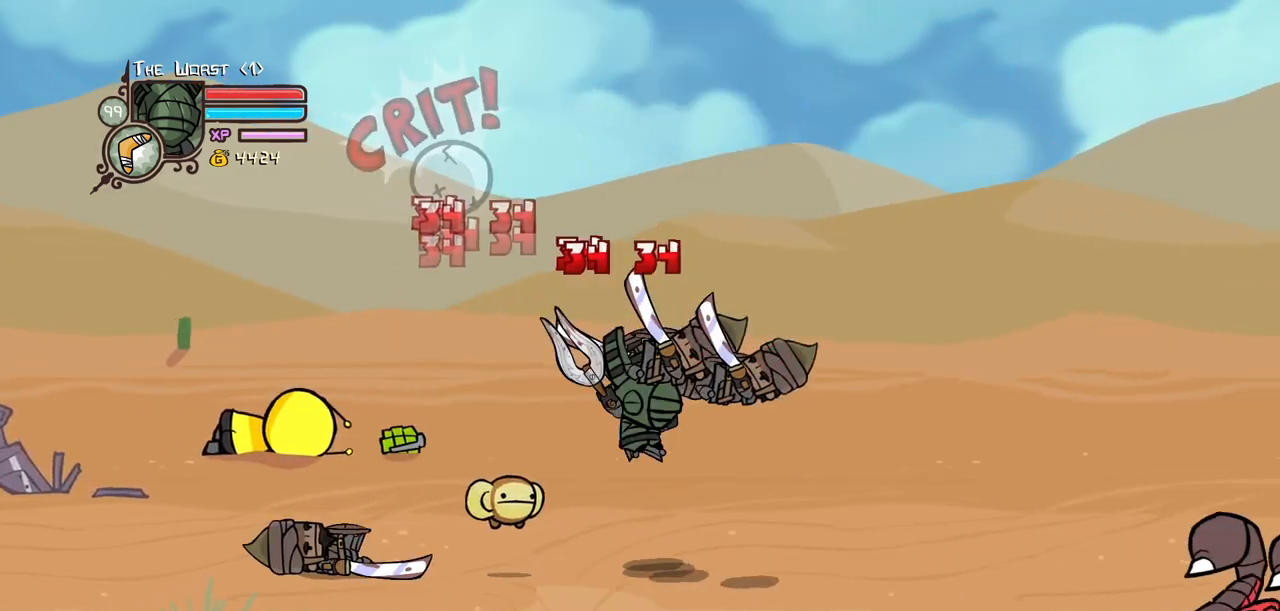
{"keys": ["heavy"], "events": [[34, "right", "up"], [167, "heavy", "up"], [217, "heavy", "down"], [400, "heavy", "up"], [450, "heavy", "down"]]}
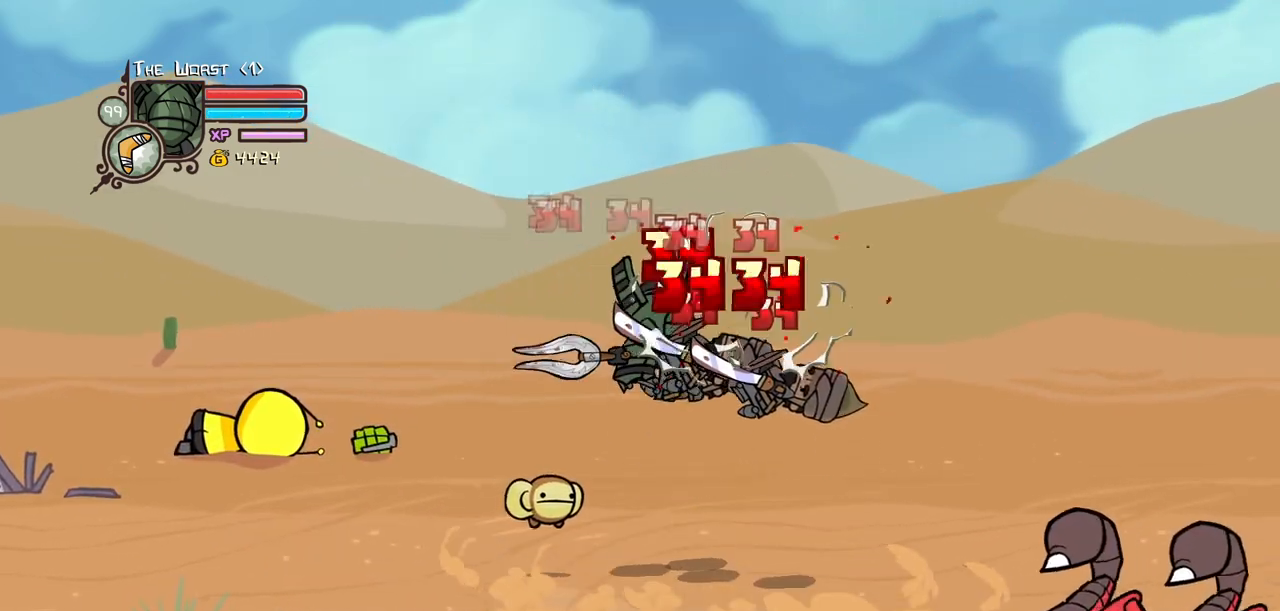
{"keys": ["down", "left"], "events": [[50, "right", "down"], [84, "light", "down"], [134, "heavy", "up"], [284, "left", "down"], [284, "light", "up"], [317, "right", "up"], [417, "down", "down"]]}
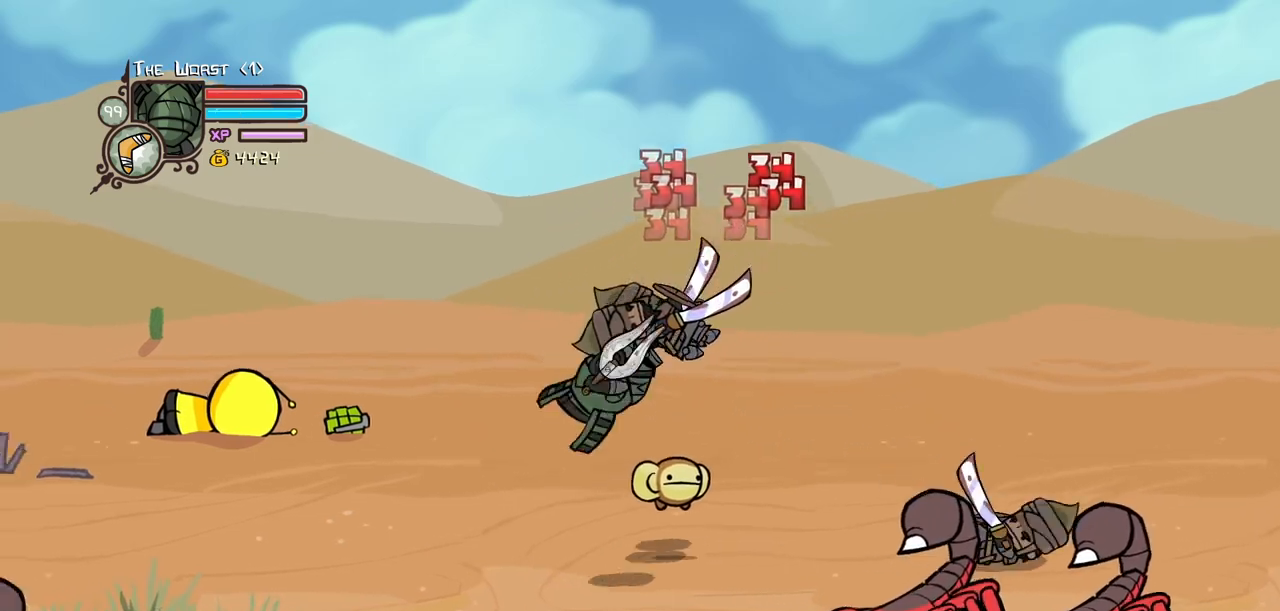
{"keys": ["right"], "events": [[17, "left", "up"], [17, "right", "down"], [434, "down", "up"]]}
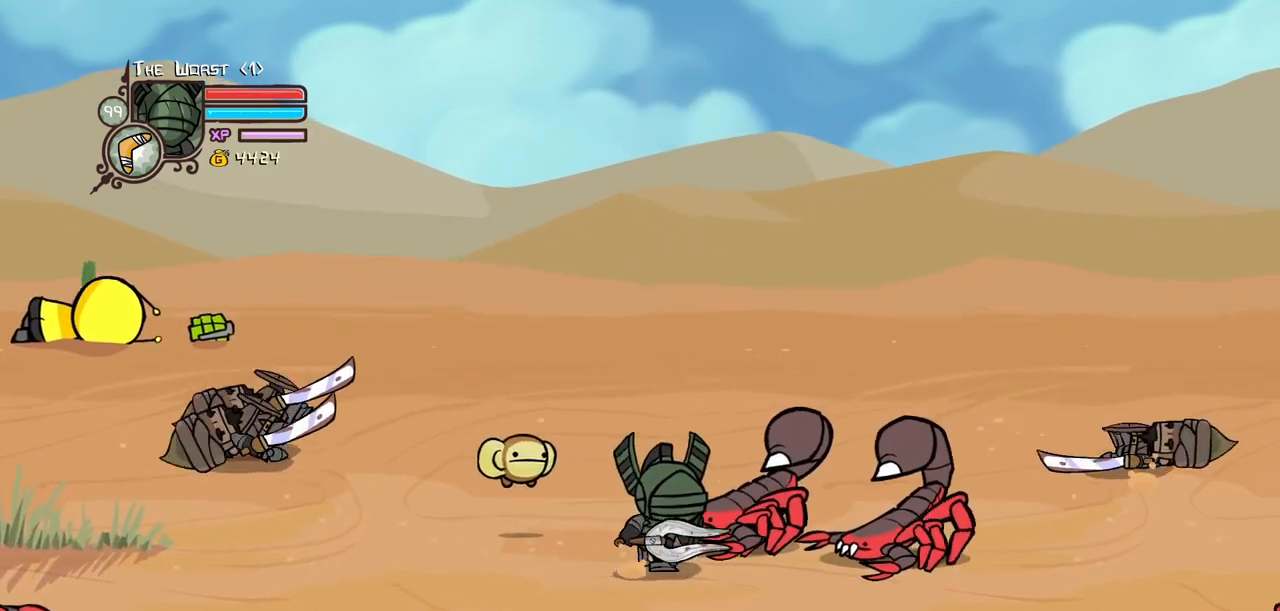
{"keys": ["right"], "events": [[34, "light", "down"], [34, "up", "down"], [117, "light", "up"], [117, "up", "up"]]}
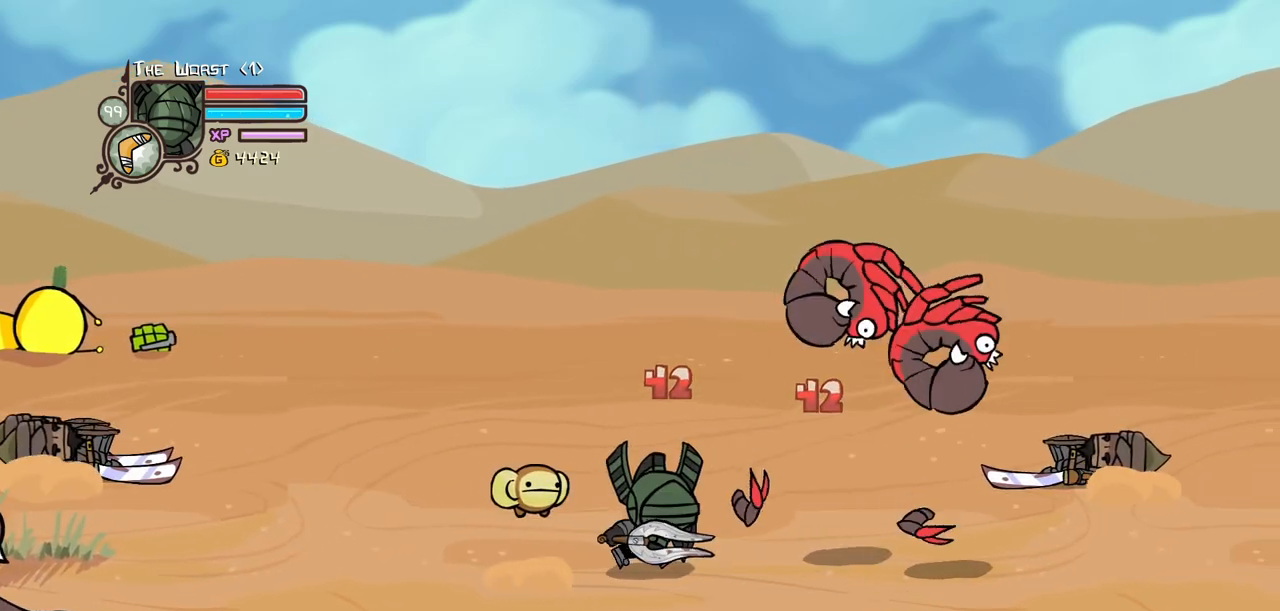
{"keys": ["left"], "events": [[317, "left", "down"], [417, "right", "up"]]}
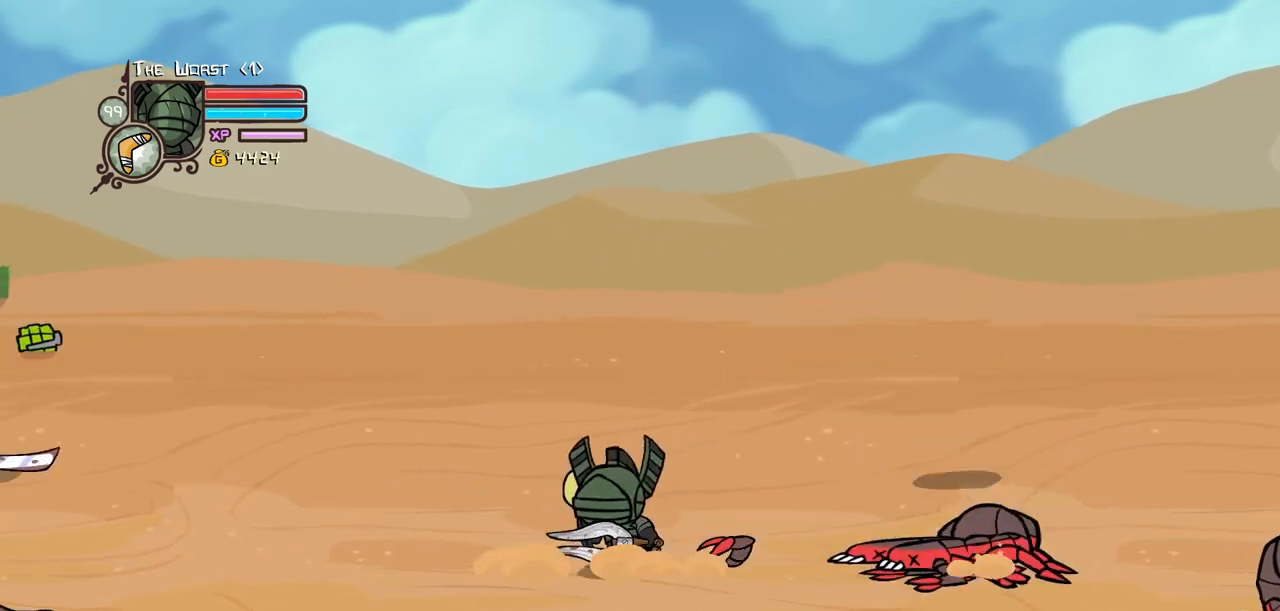
{"keys": ["left"], "events": [[200, "up", "down"], [384, "up", "up"]]}
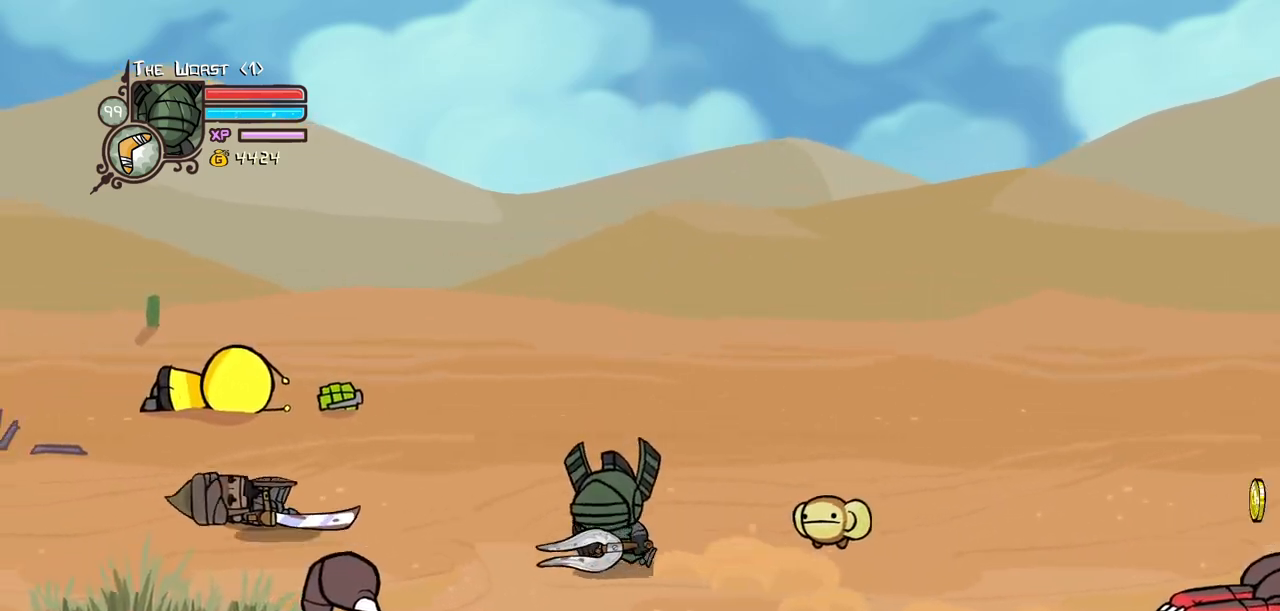
{"keys": ["left"], "events": [[317, "down", "down"], [400, "down", "up"]]}
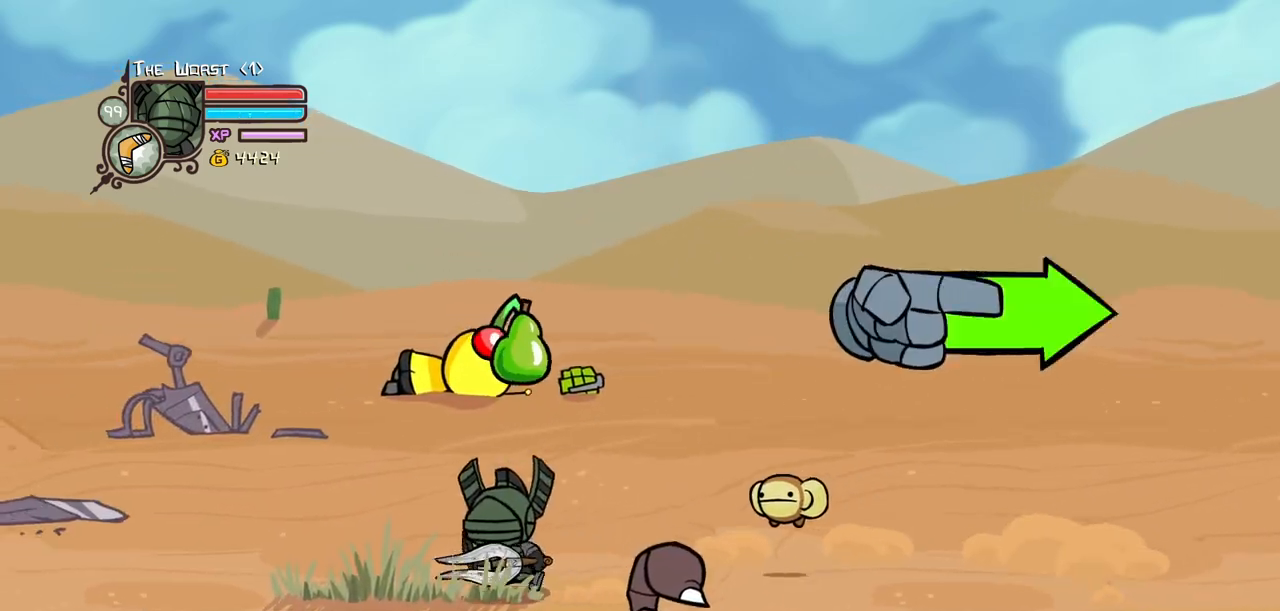
{"keys": ["down", "right"], "events": [[50, "right", "down"], [184, "left", "up"], [234, "up", "down"], [467, "down", "down"], [467, "up", "up"]]}
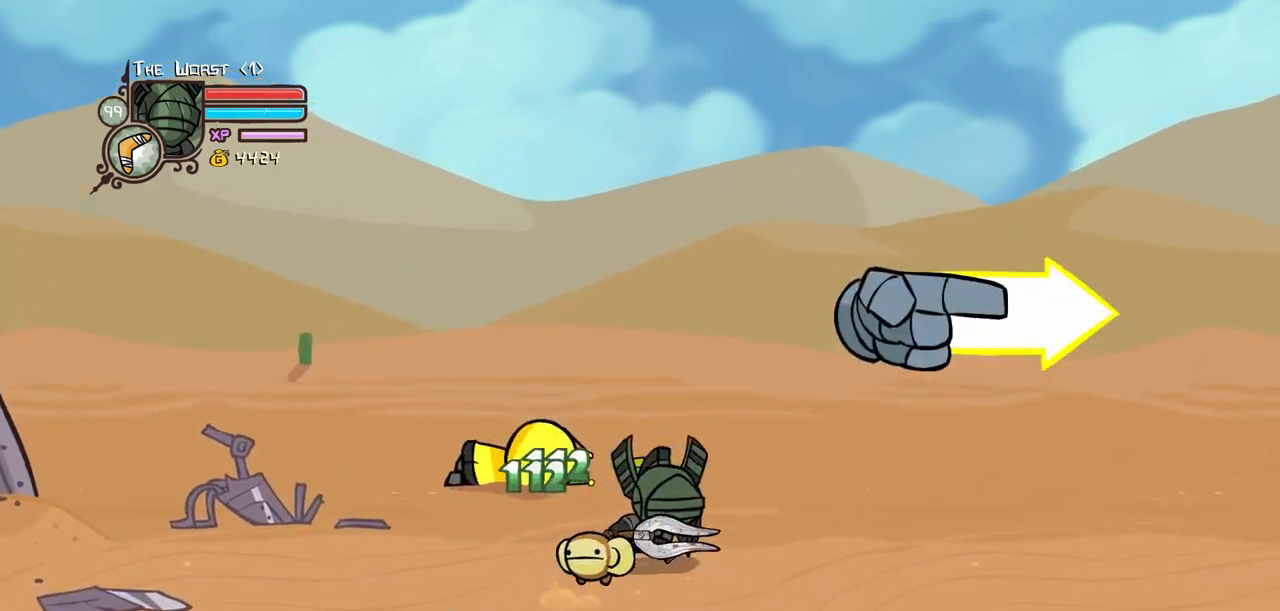
{"keys": ["right"], "events": [[250, "down", "up"]]}
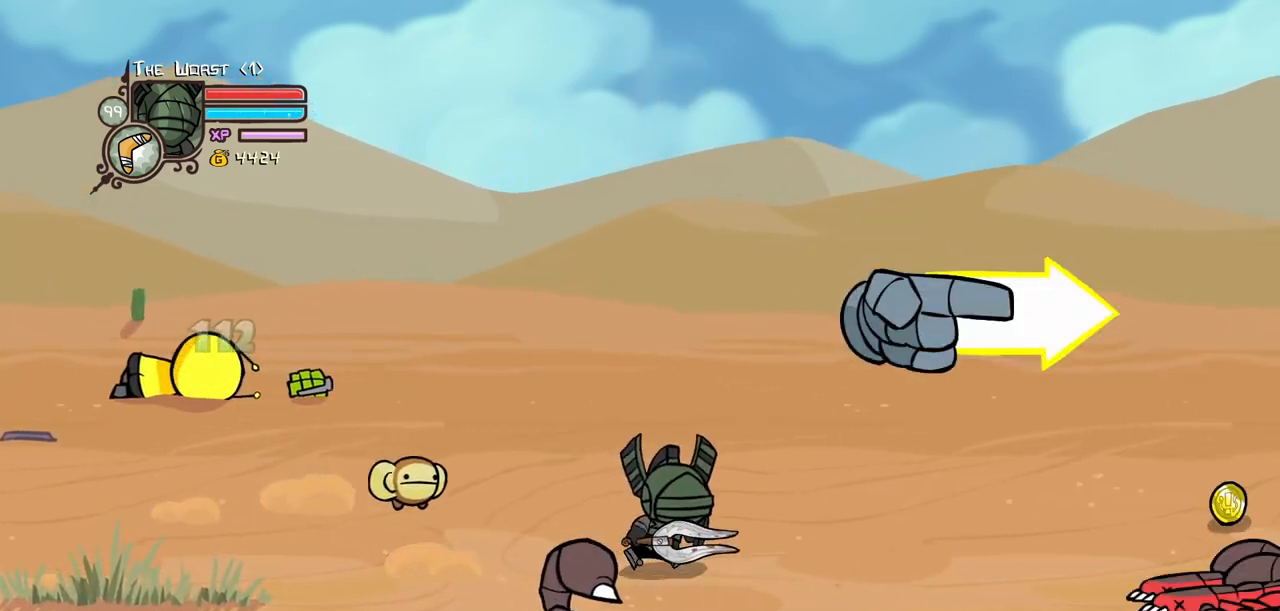
{"keys": ["right"], "events": []}
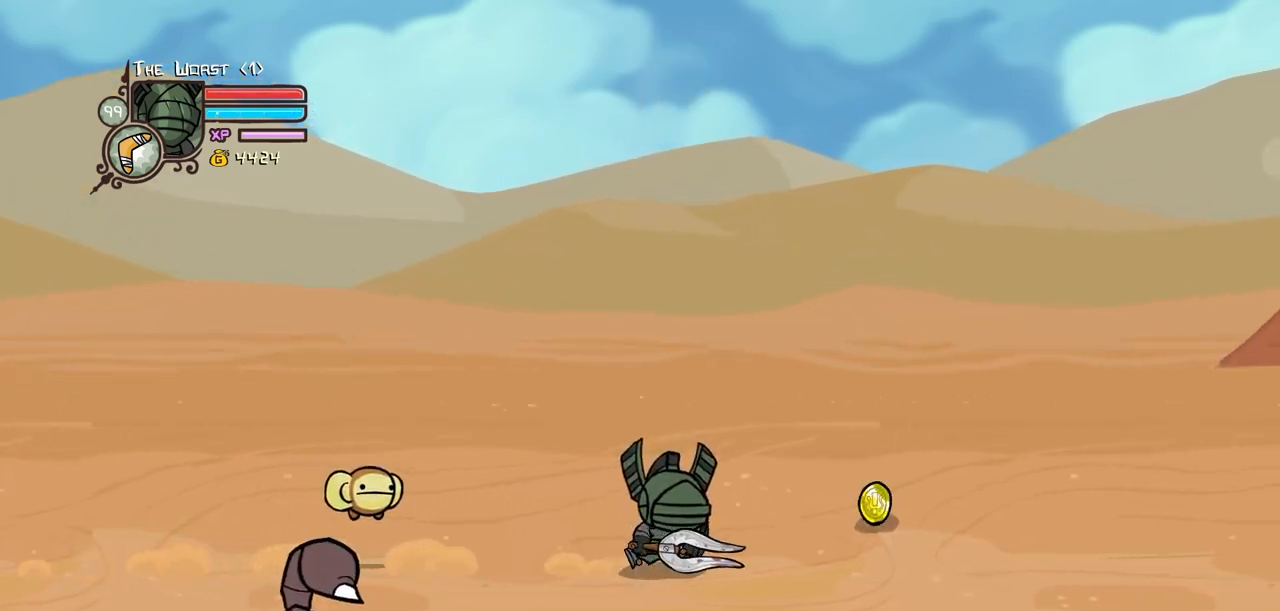
{"keys": ["right"], "events": [[134, "up", "down"], [234, "down", "down"], [234, "up", "up"], [467, "down", "up"]]}